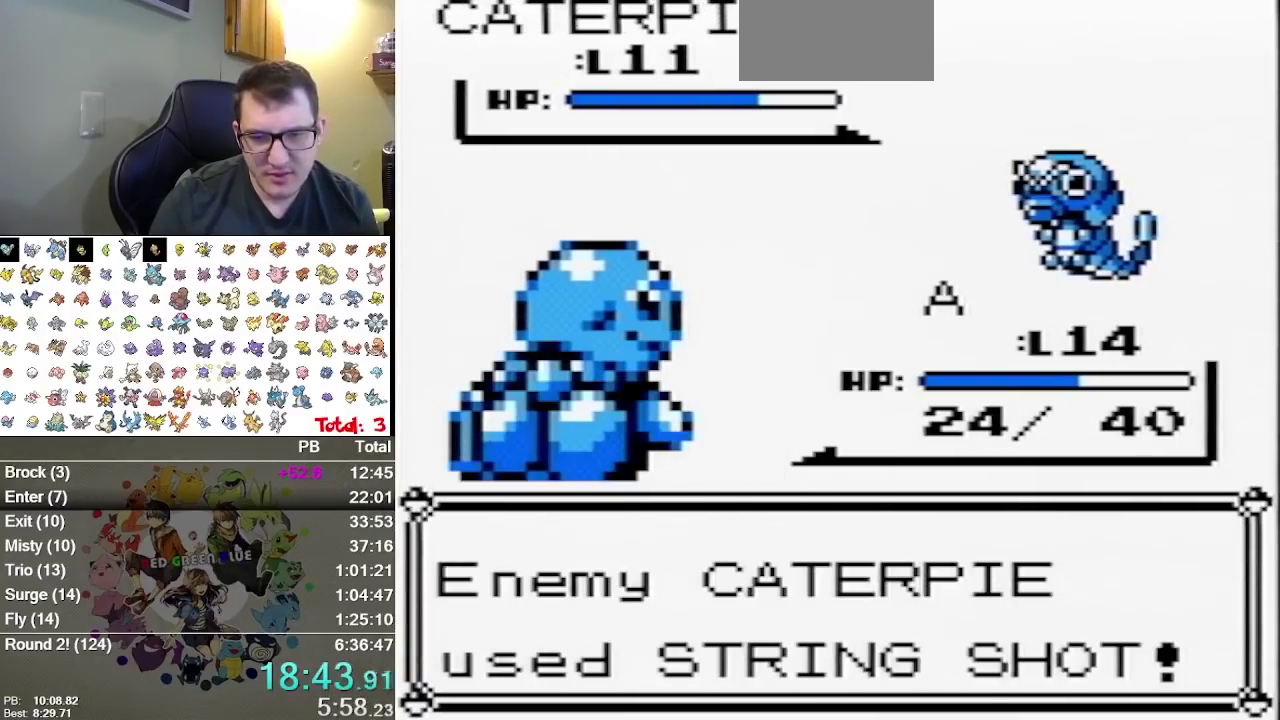
Gameplay with a controller (Nintendo layout); each line is a JSON object with the inputs held at the frame after it. "events" lists button and stick changes between this image and that frame as [ms after this image, input, new state], when the widget could be followed in between. Not read: DPAD_LEFT L1 L3 R3.
{"buttons": ["DPAD_UP"], "events": [[233, "DPAD_UP", "down"], [317, "DPAD_RIGHT", "down"], [383, "DPAD_RIGHT", "up"]]}
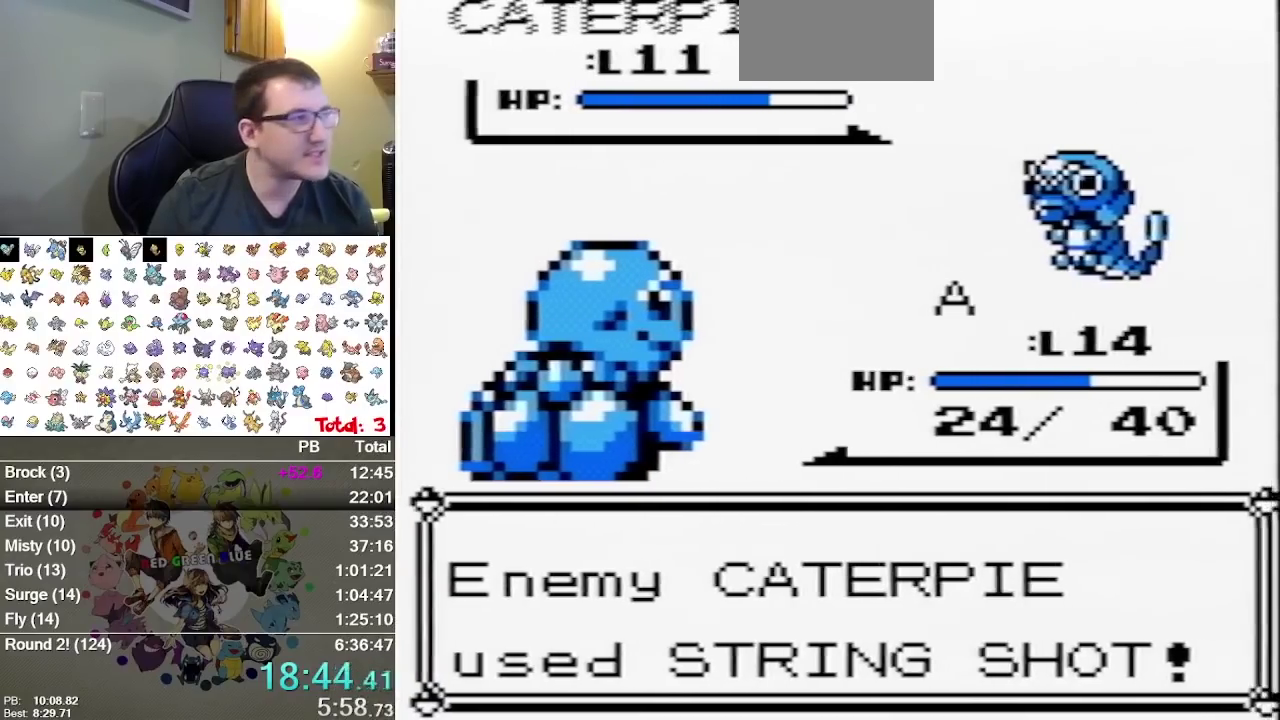
{"buttons": [], "events": [[17, "DPAD_UP", "up"], [150, "DPAD_UP", "down"], [183, "A", "down"], [233, "A", "up"], [400, "DPAD_UP", "up"]]}
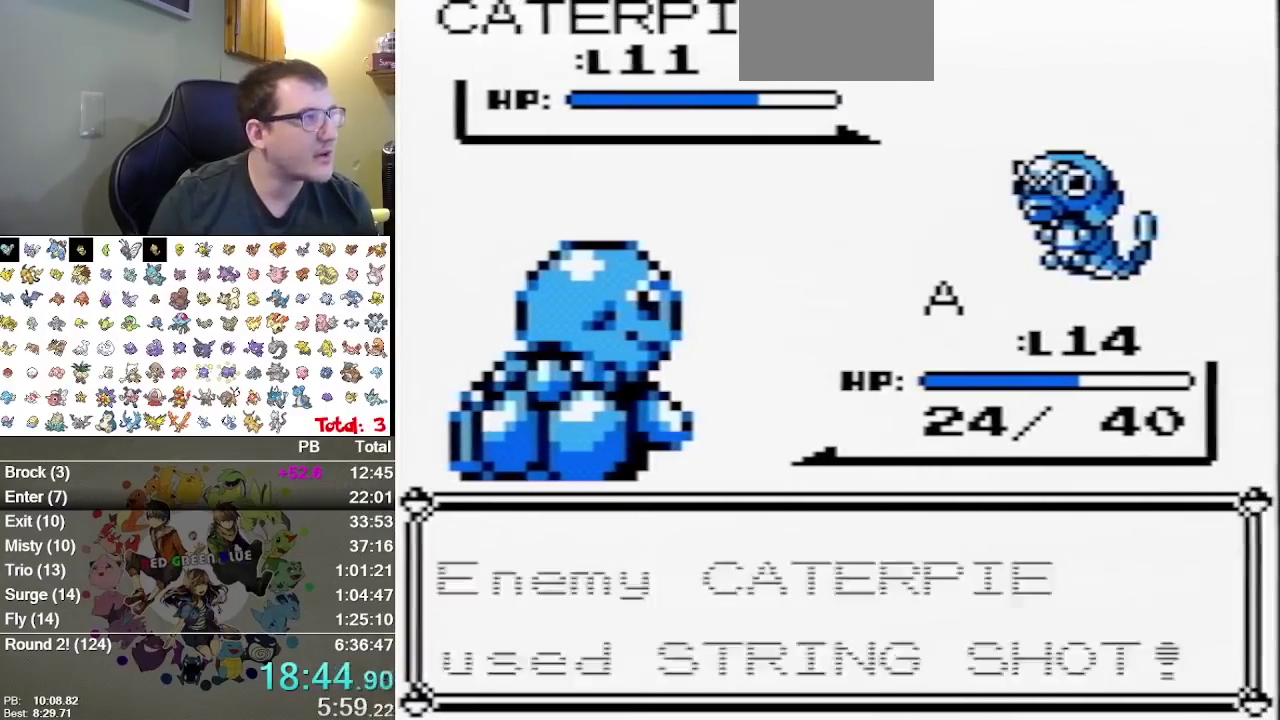
{"buttons": [], "events": [[317, "A", "down"], [383, "A", "up"], [450, "A", "down"], [500, "A", "up"]]}
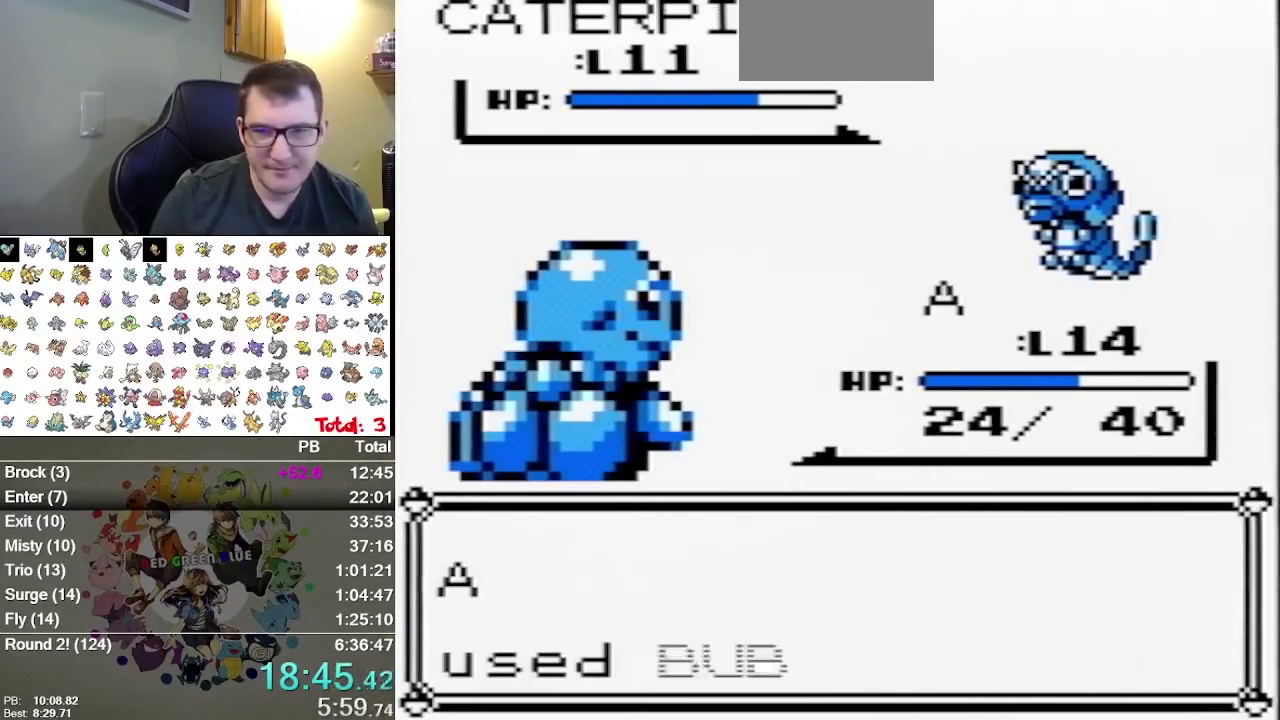
{"buttons": [], "events": [[167, "B", "down"], [267, "B", "up"]]}
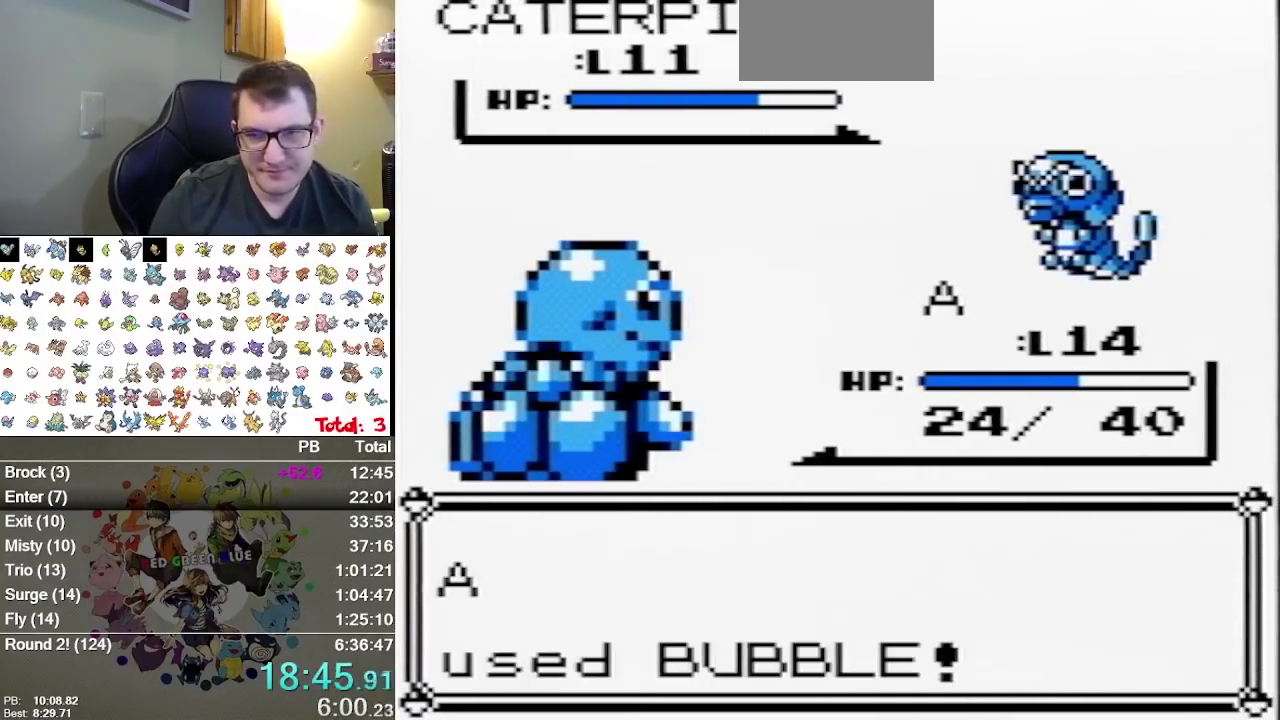
{"buttons": [], "events": []}
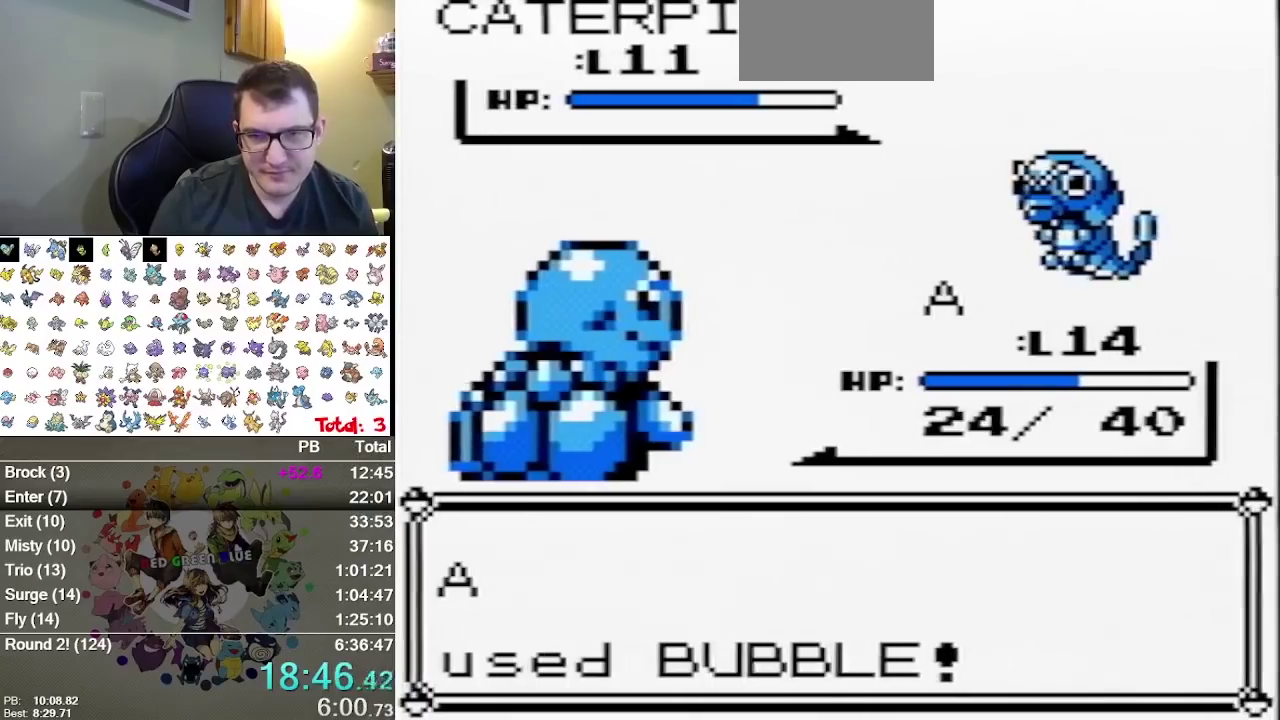
{"buttons": [], "events": []}
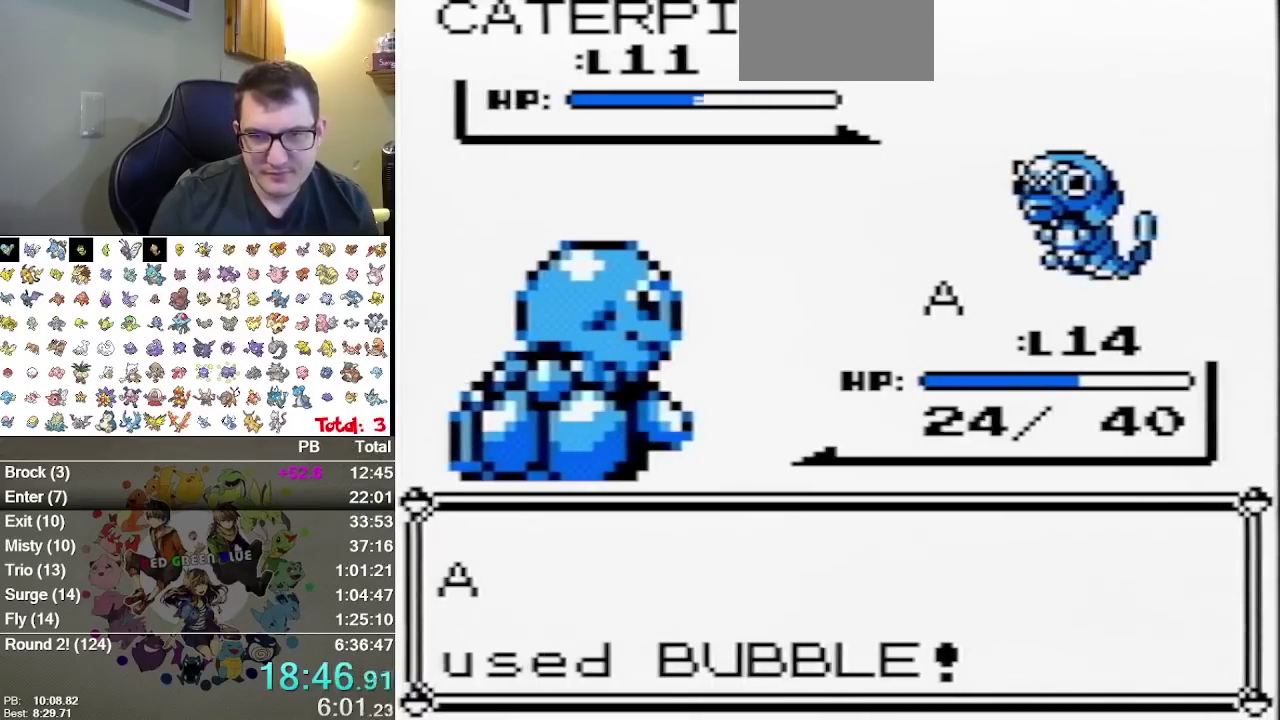
{"buttons": [], "events": []}
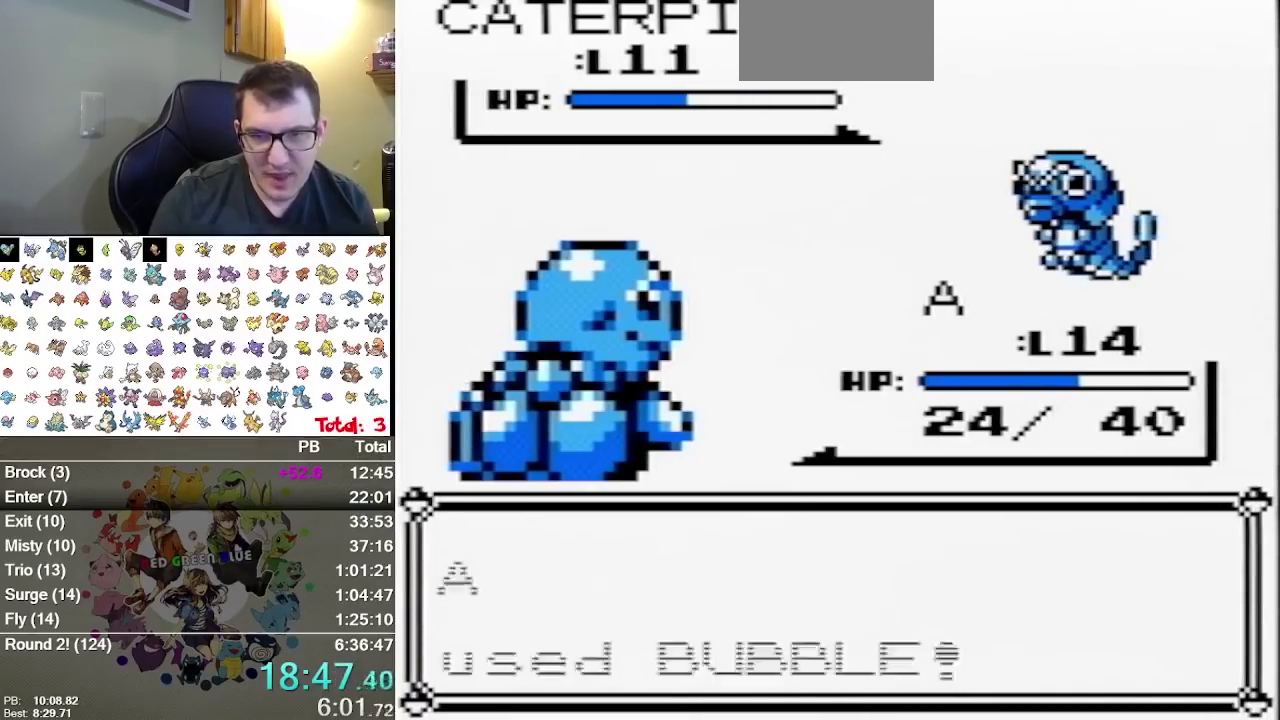
{"buttons": [], "events": []}
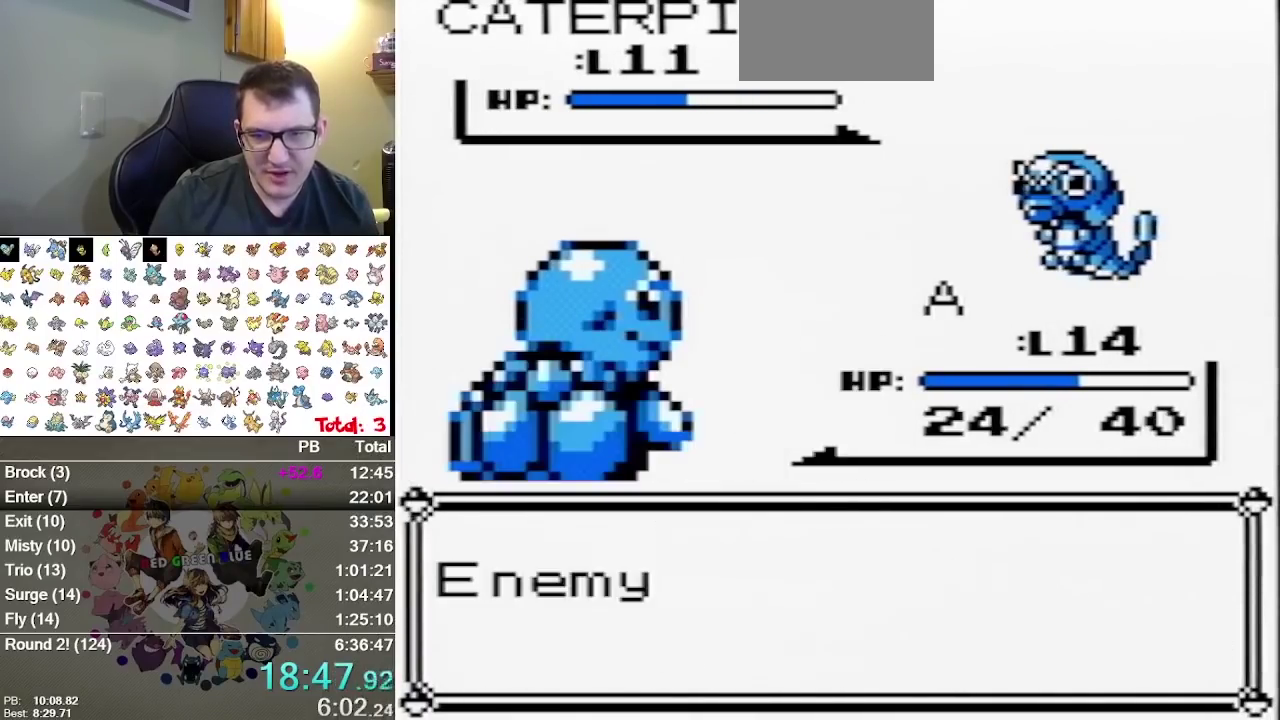
{"buttons": [], "events": []}
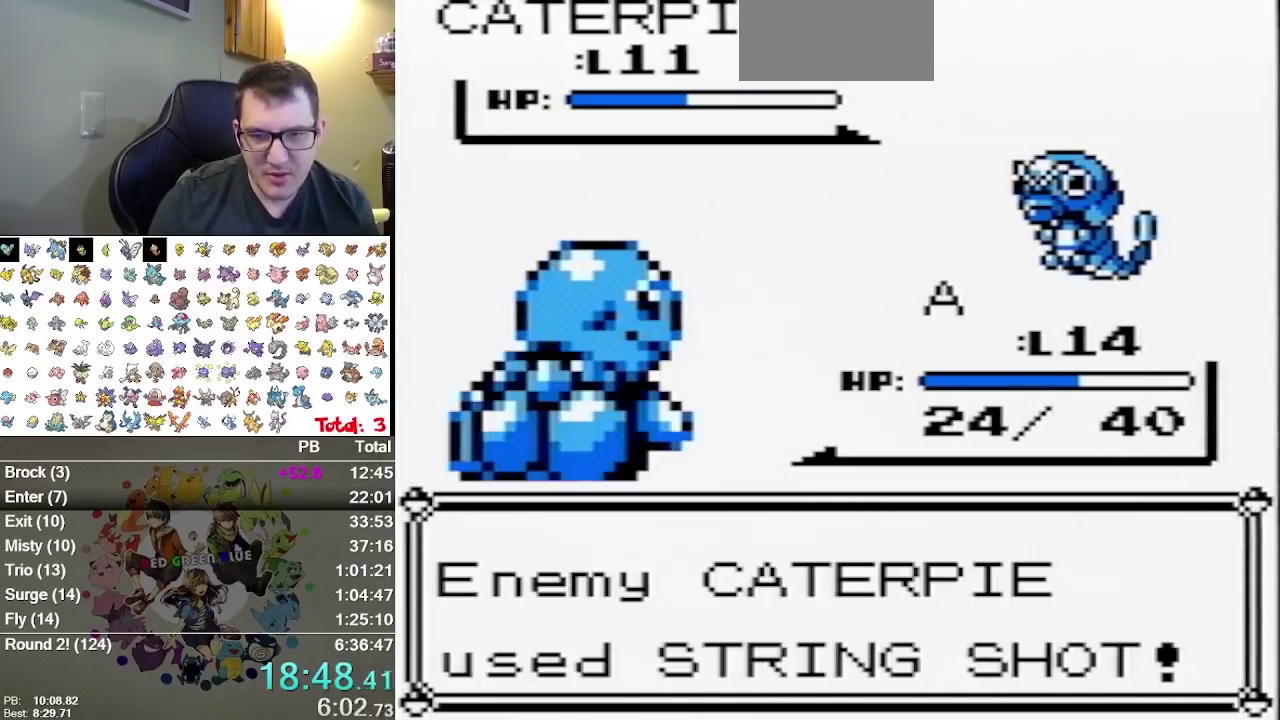
{"buttons": ["A"], "events": [[183, "A", "down"], [233, "A", "up"], [500, "A", "down"]]}
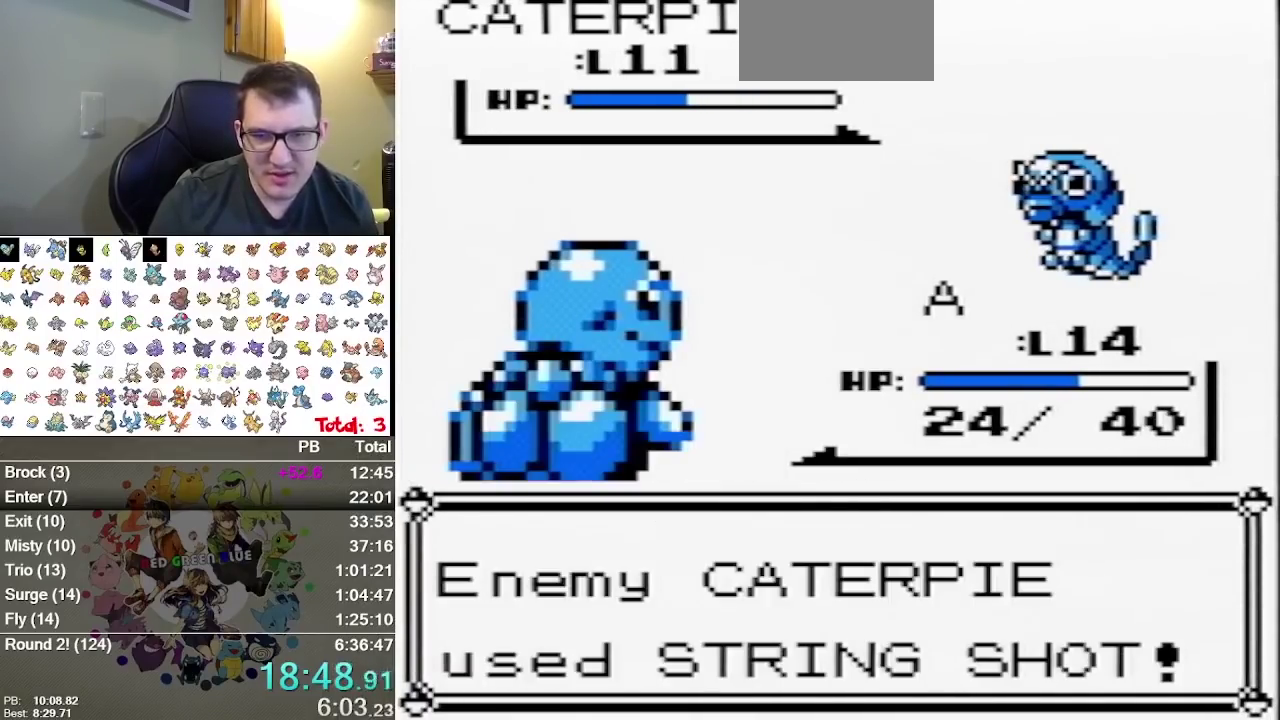
{"buttons": [], "events": [[67, "A", "up"]]}
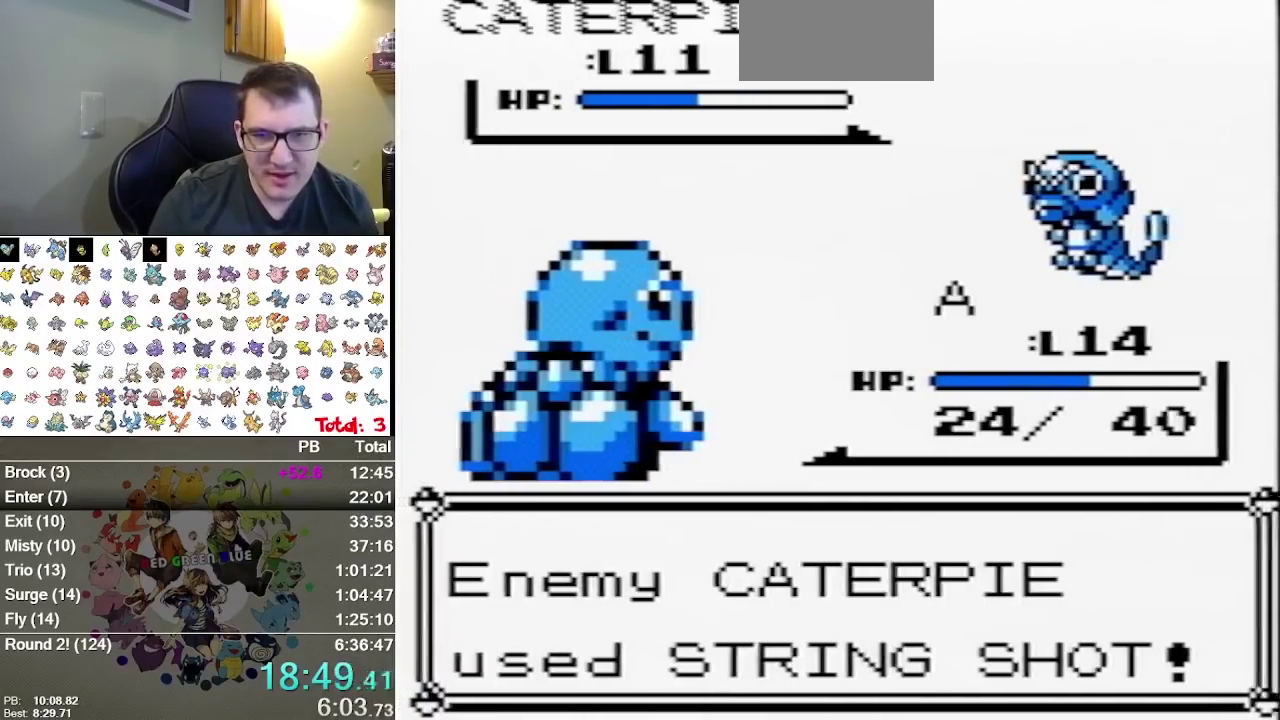
{"buttons": ["DPAD_UP"], "events": [[17, "DPAD_UP", "down"], [300, "DPAD_UP", "up"], [417, "DPAD_UP", "down"]]}
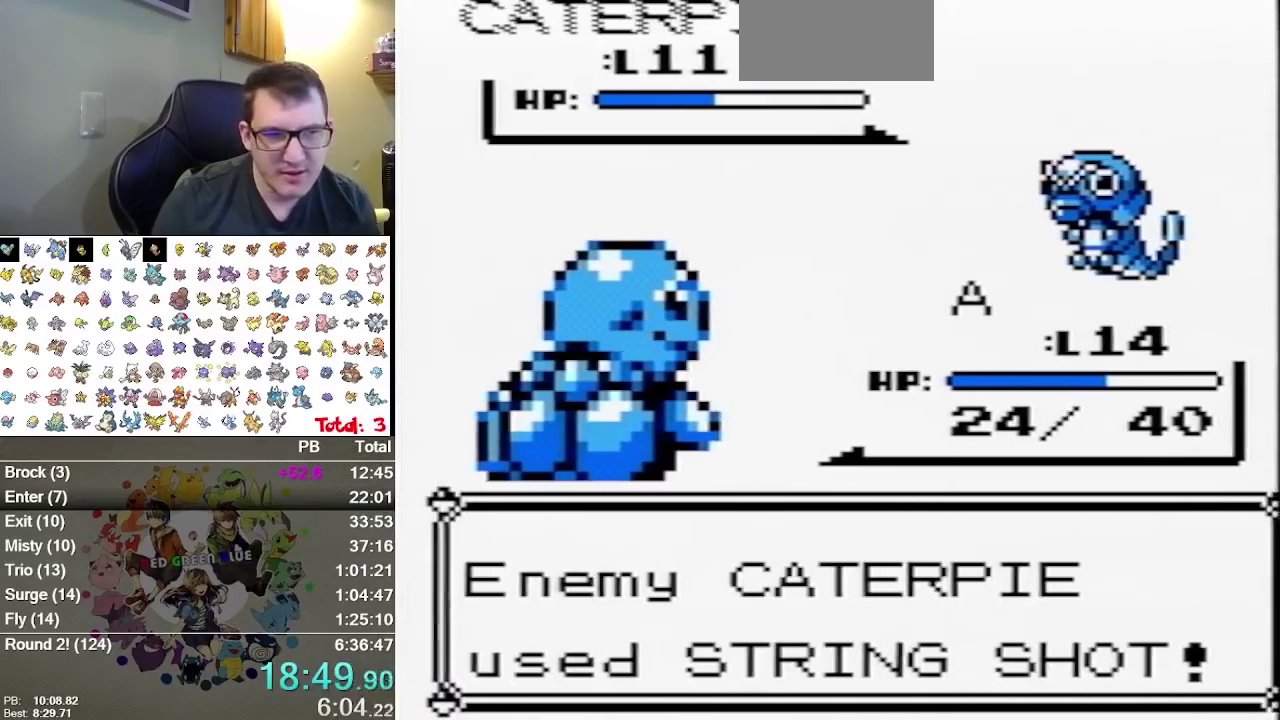
{"buttons": [], "events": [[183, "DPAD_UP", "up"], [250, "B", "down"], [333, "A", "down"], [333, "B", "up"], [400, "A", "up"]]}
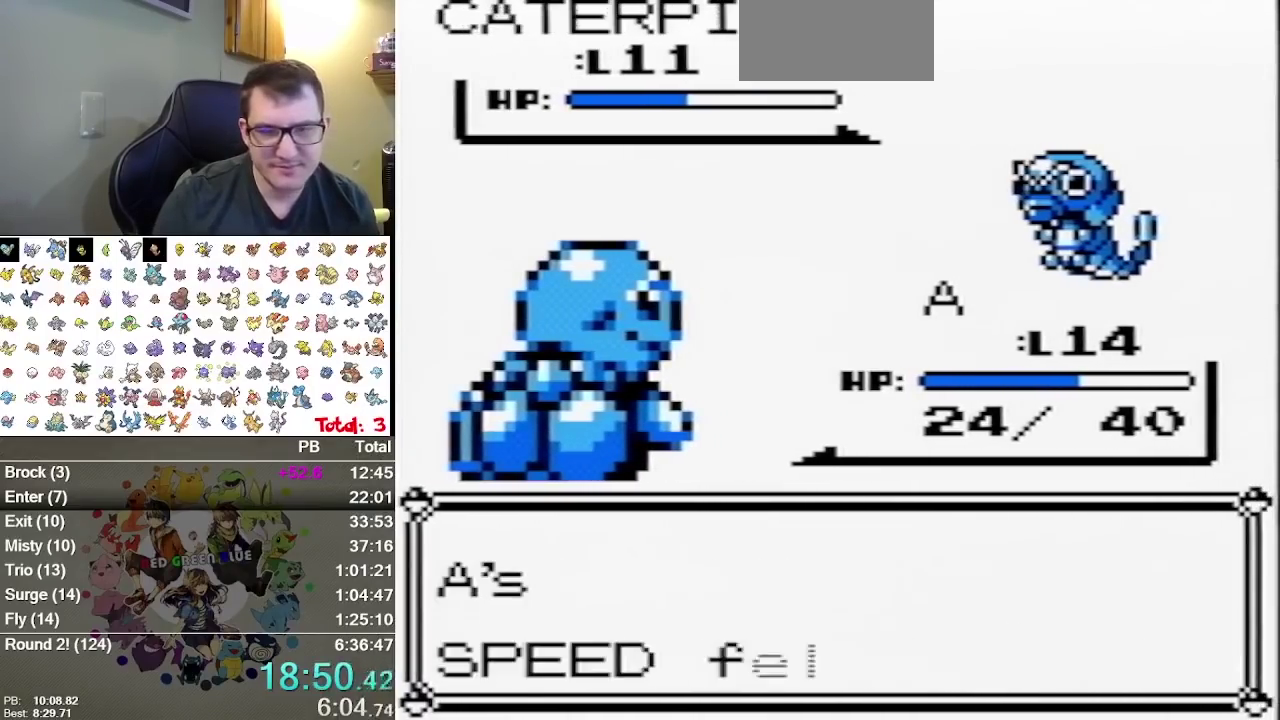
{"buttons": [], "events": []}
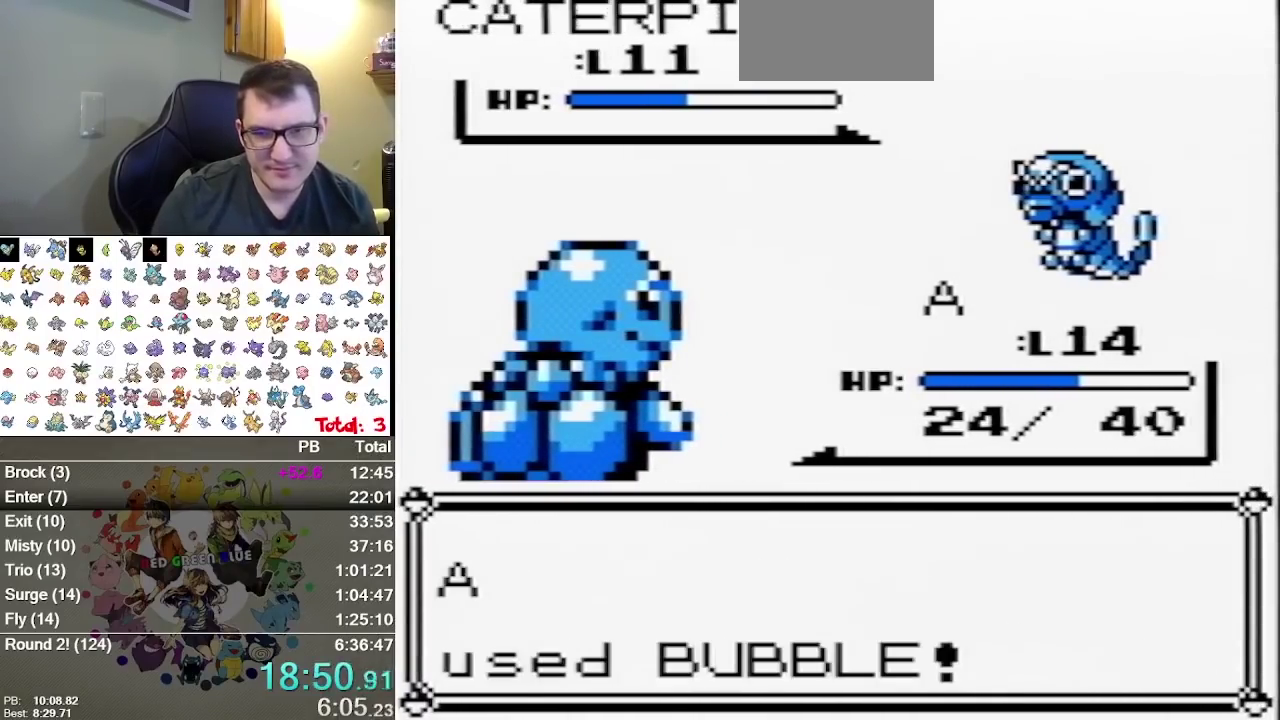
{"buttons": [], "events": []}
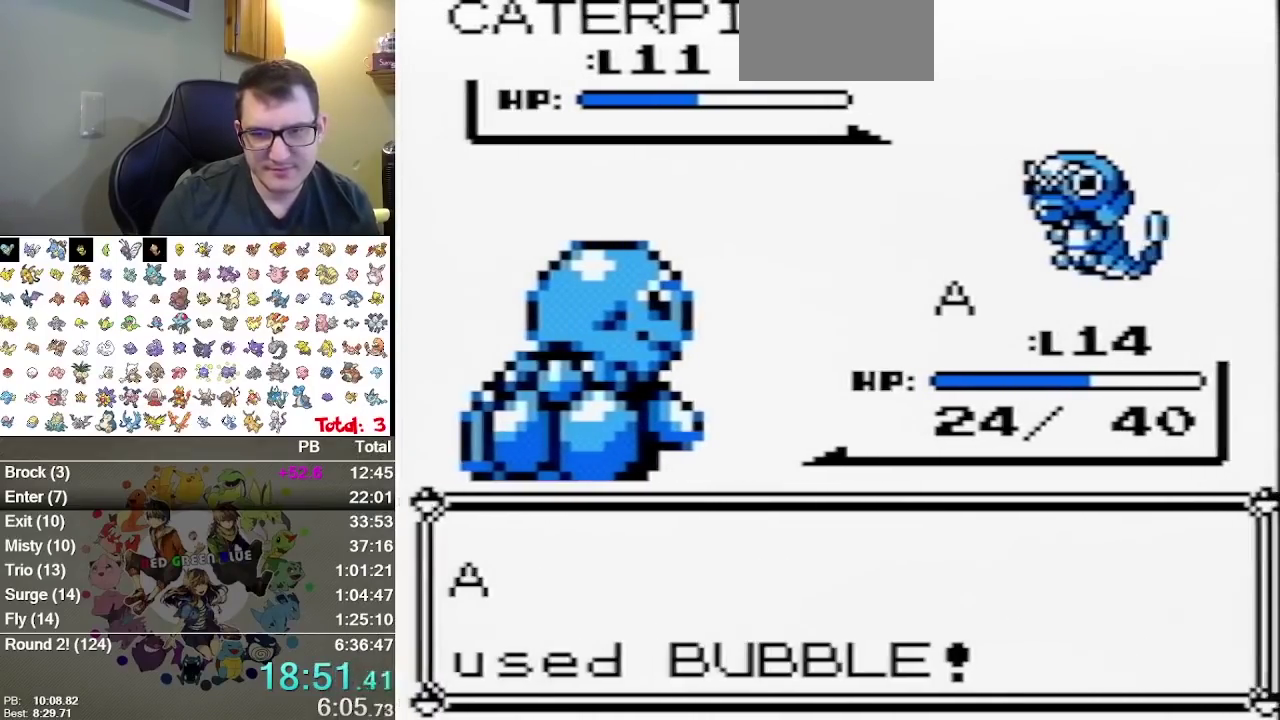
{"buttons": [], "events": []}
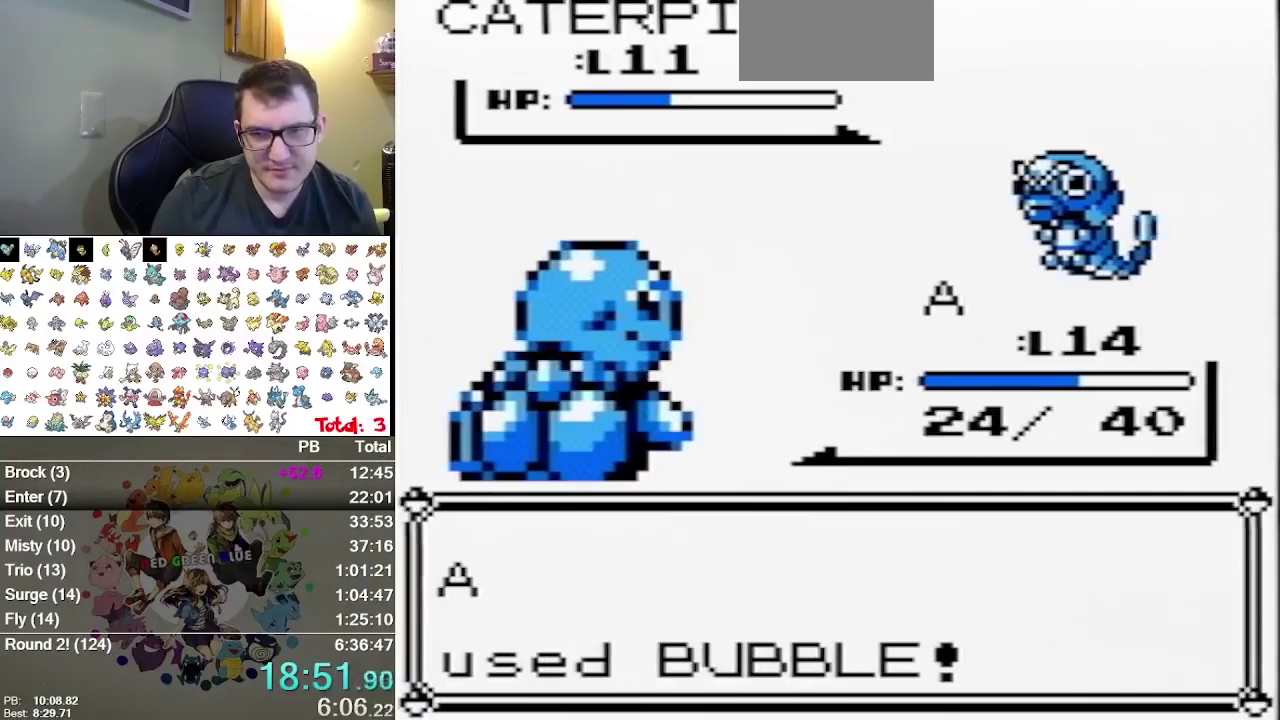
{"buttons": [], "events": []}
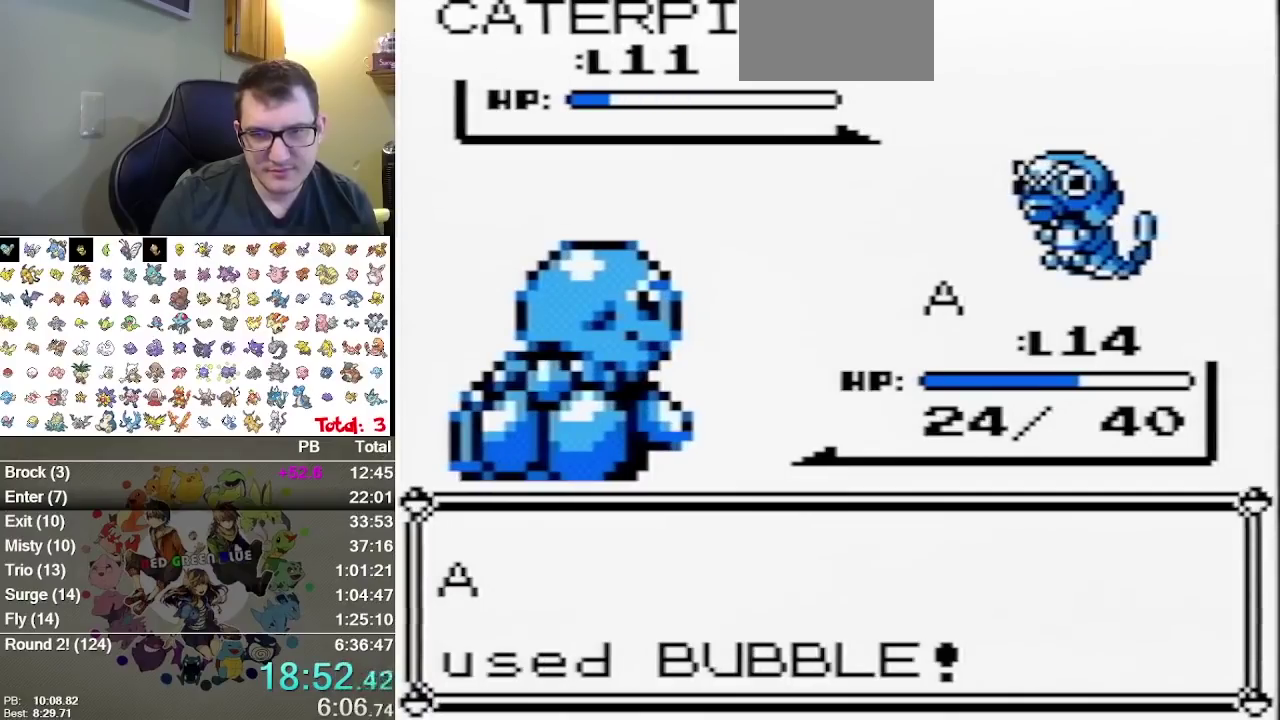
{"buttons": [], "events": []}
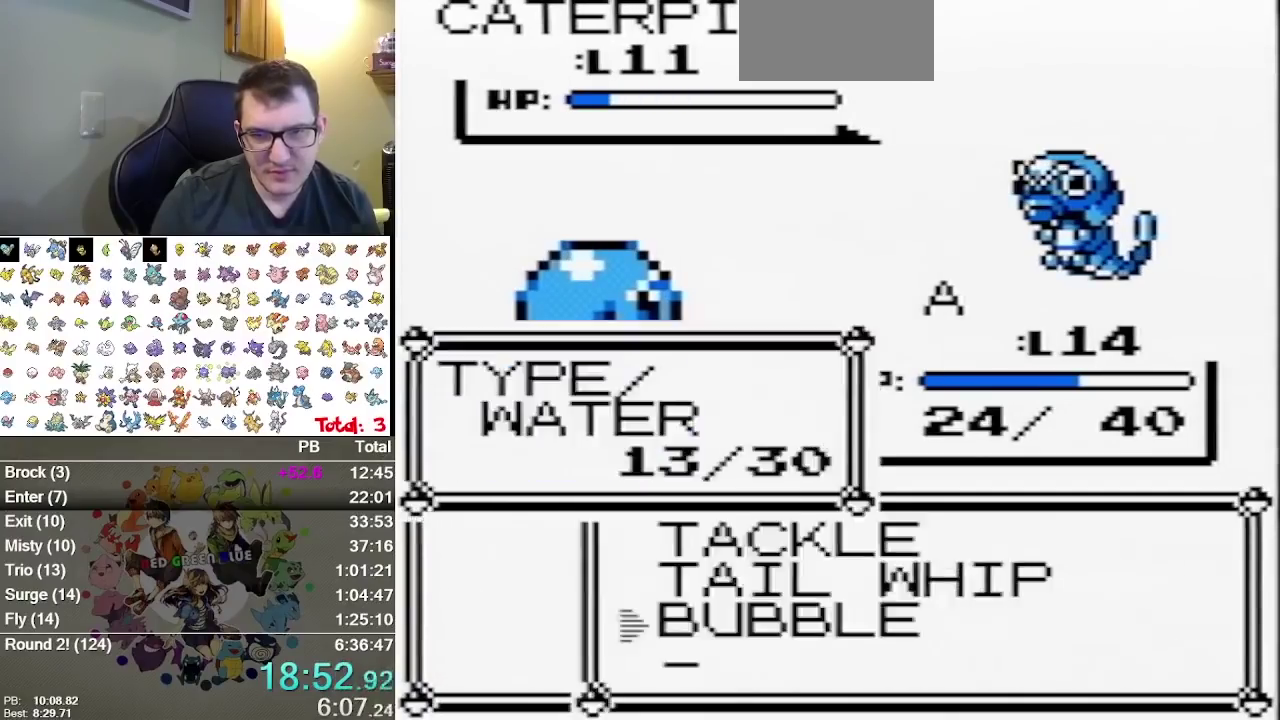
{"buttons": [], "events": []}
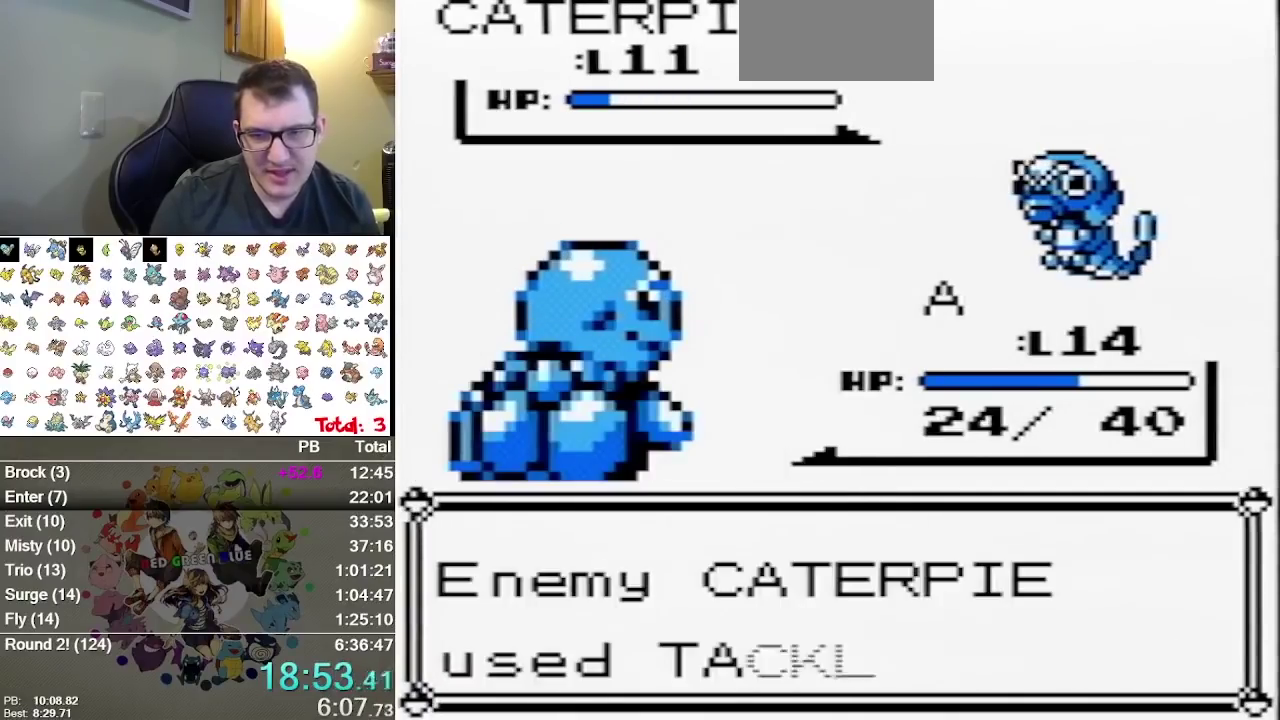
{"buttons": [], "events": [[400, "A", "down"], [450, "A", "up"]]}
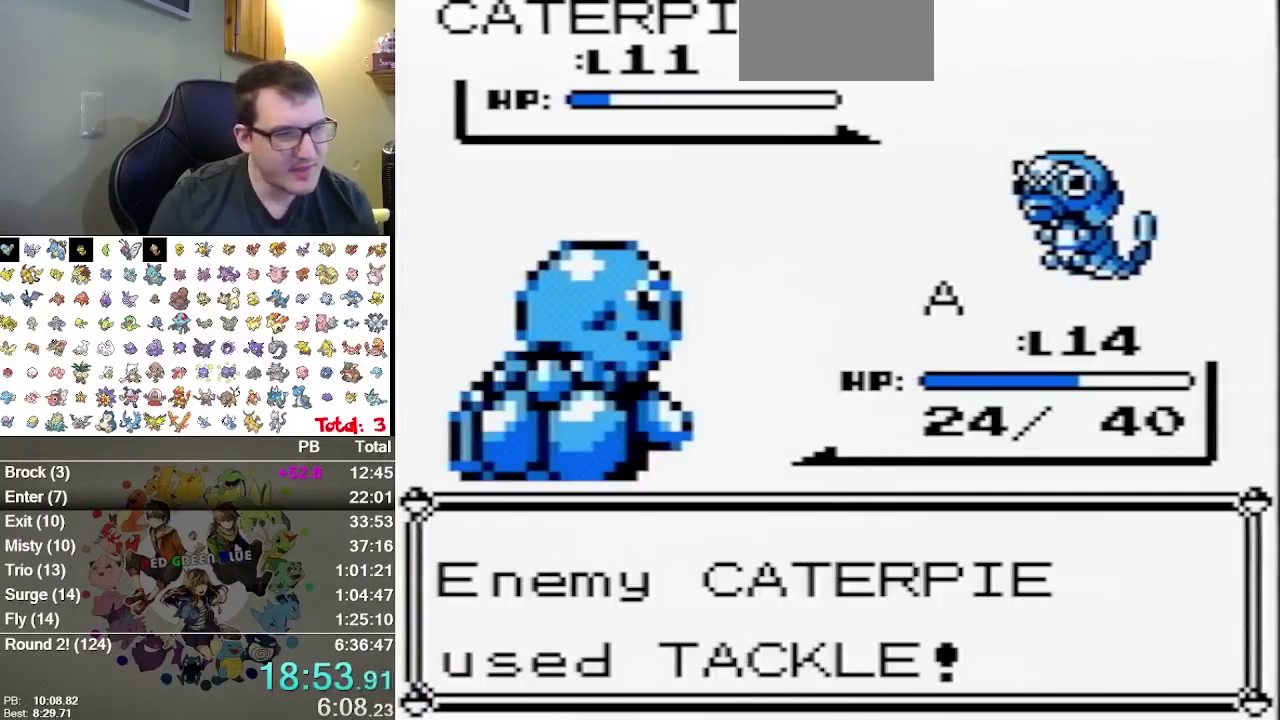
{"buttons": [], "events": [[150, "B", "down"], [217, "A", "down"], [250, "B", "up"], [300, "A", "up"], [300, "B", "down"], [367, "B", "up"]]}
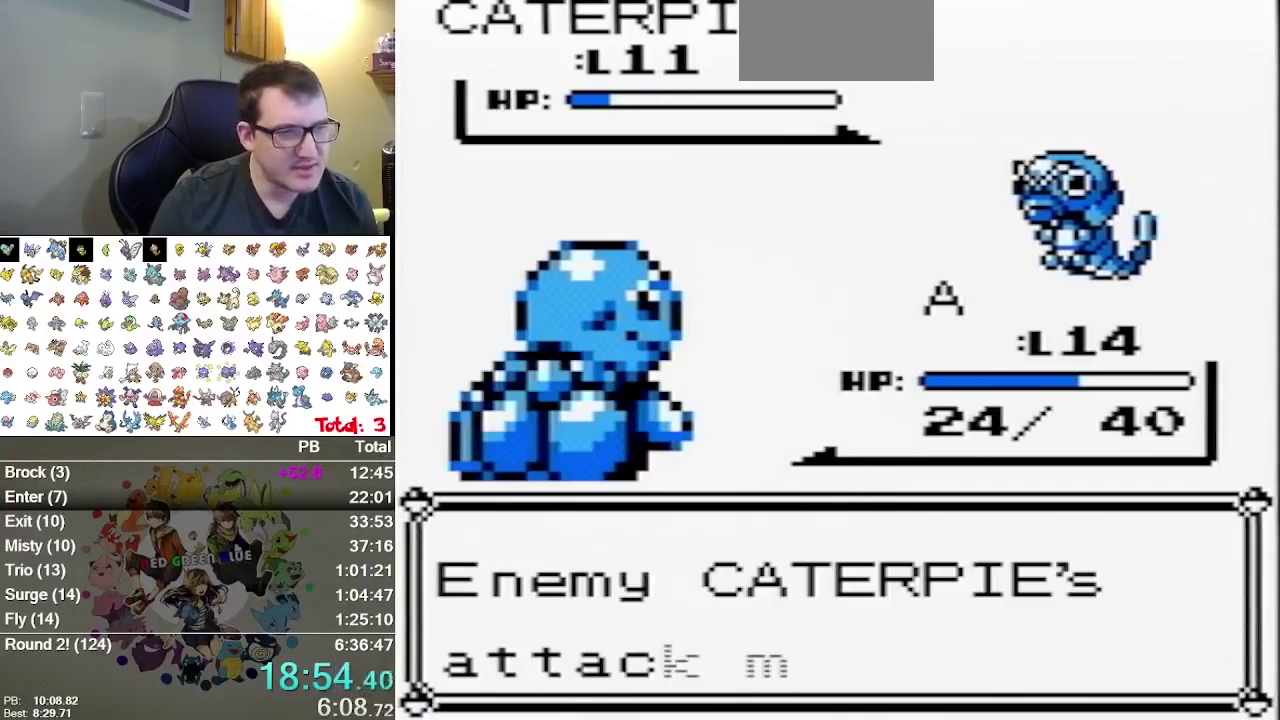
{"buttons": [], "events": []}
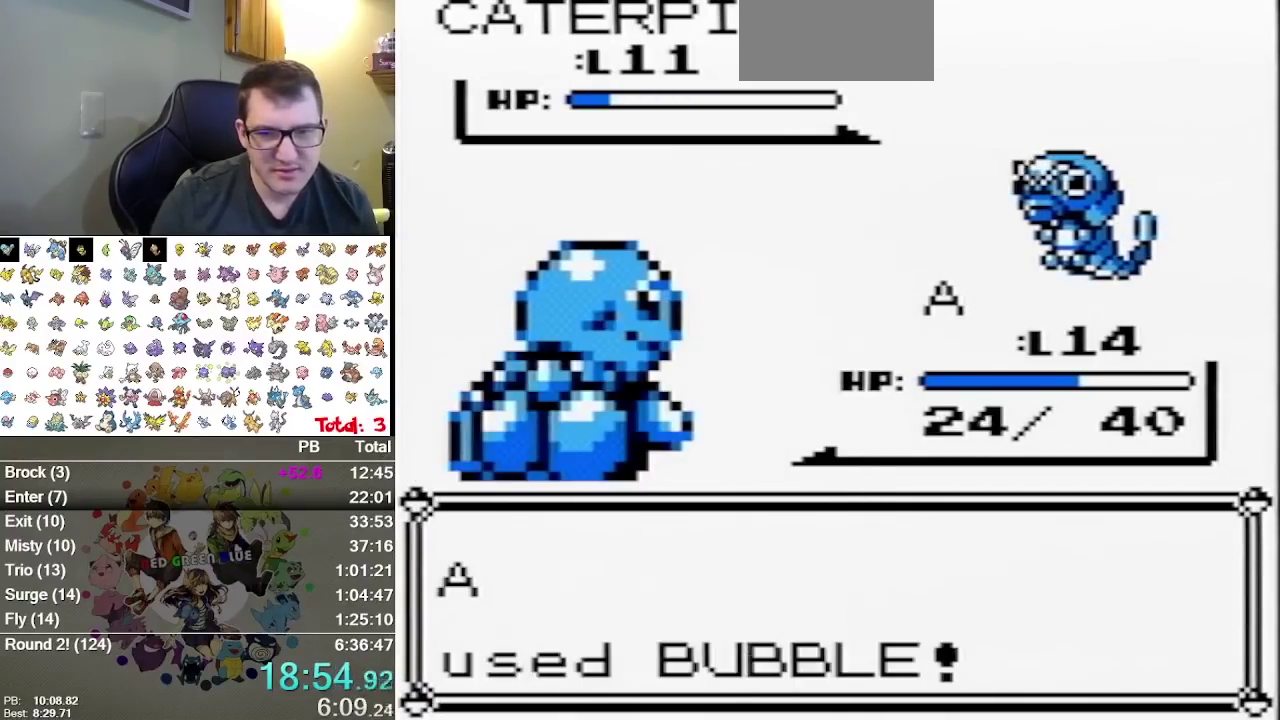
{"buttons": [], "events": []}
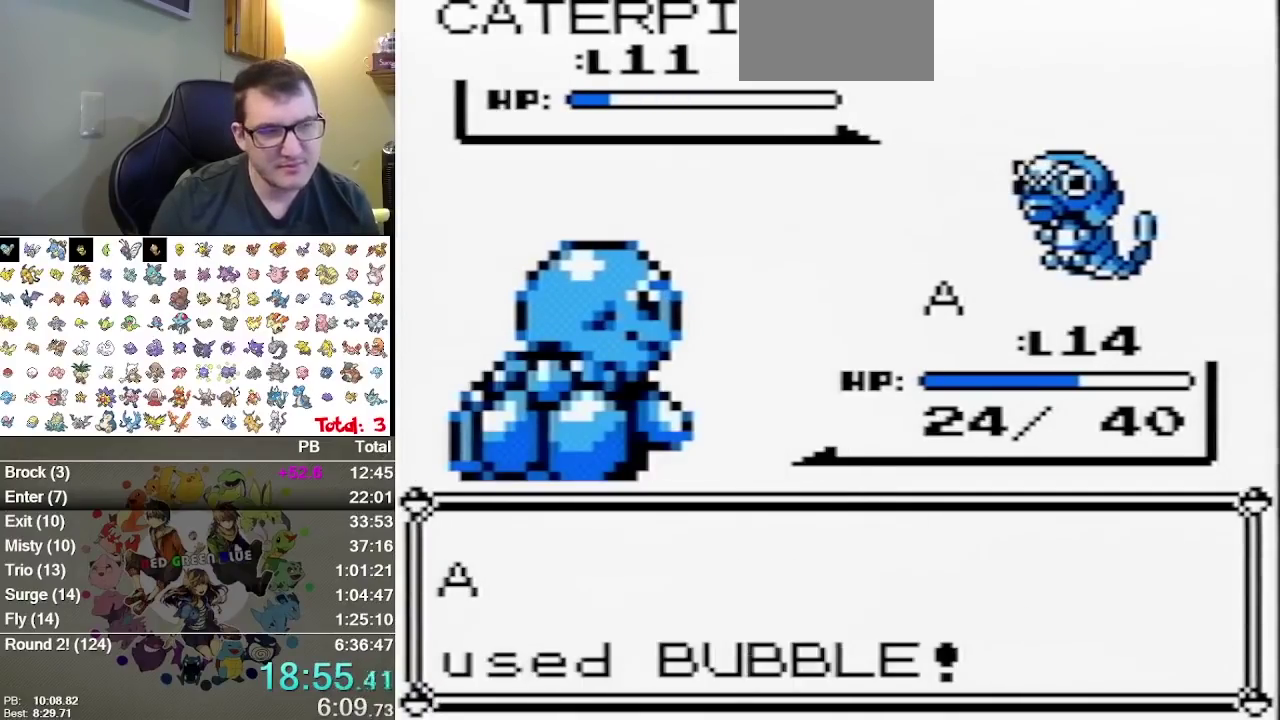
{"buttons": [], "events": []}
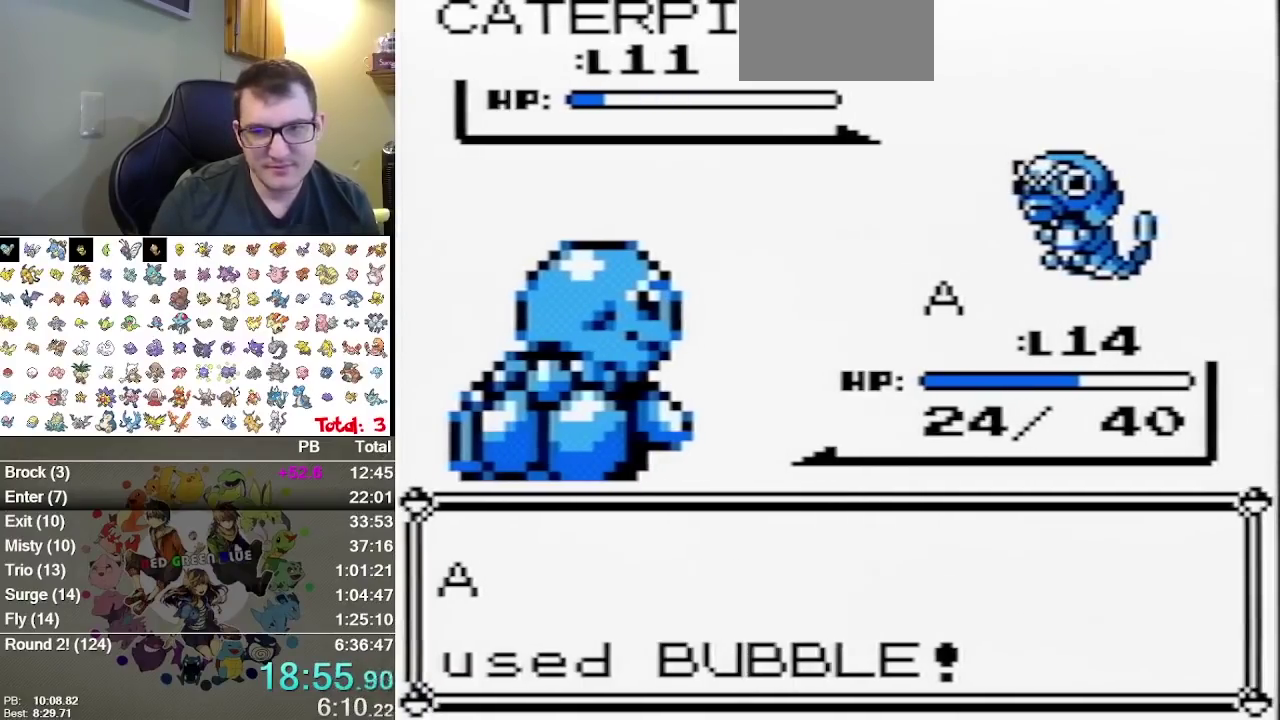
{"buttons": [], "events": []}
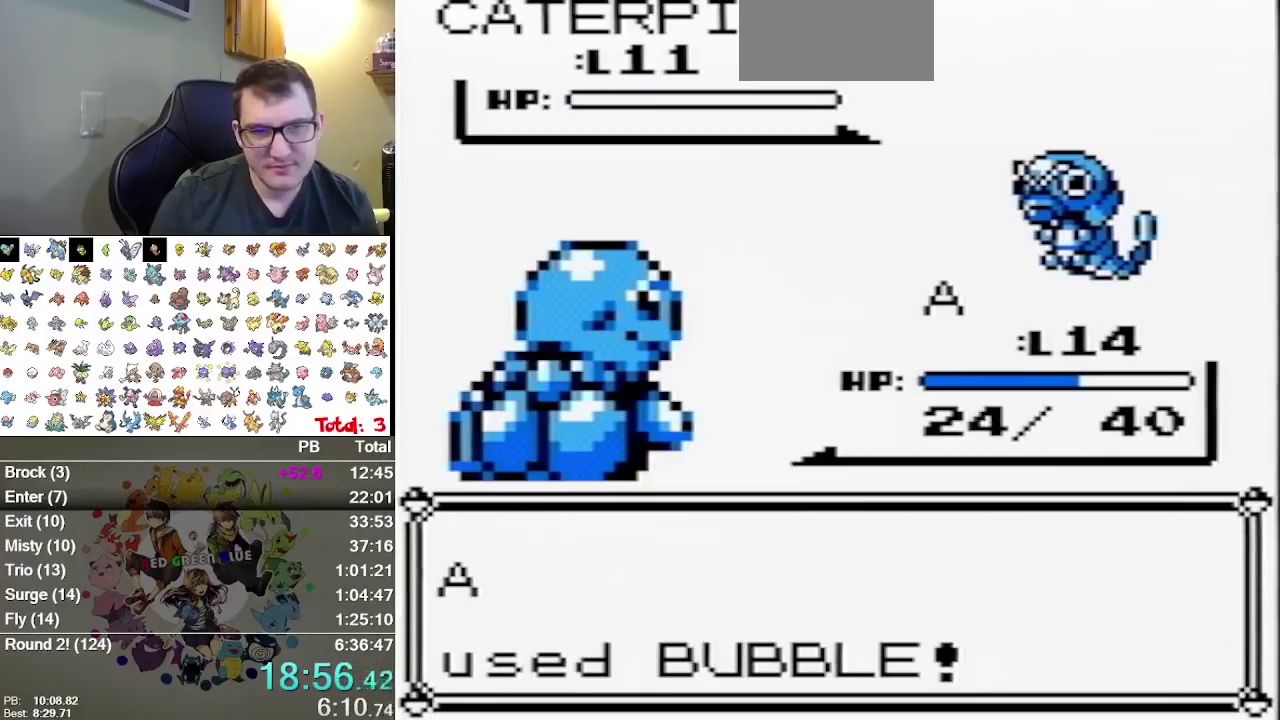
{"buttons": [], "events": []}
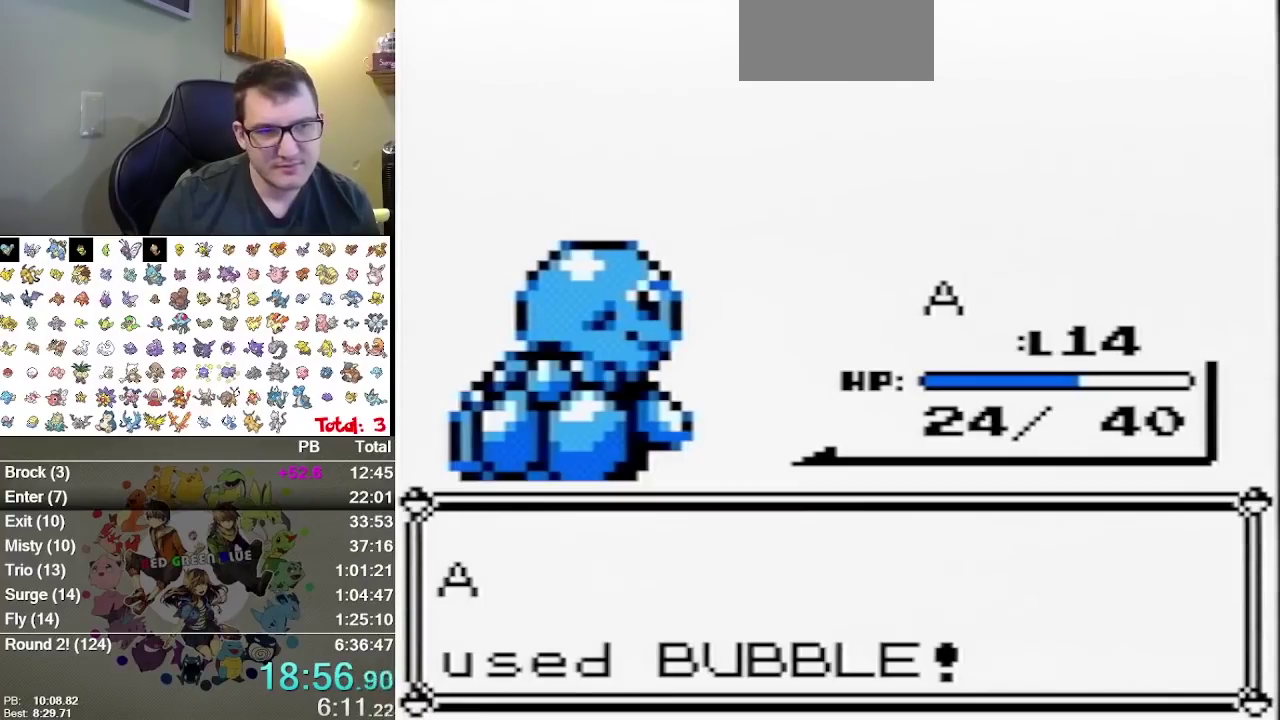
{"buttons": [], "events": []}